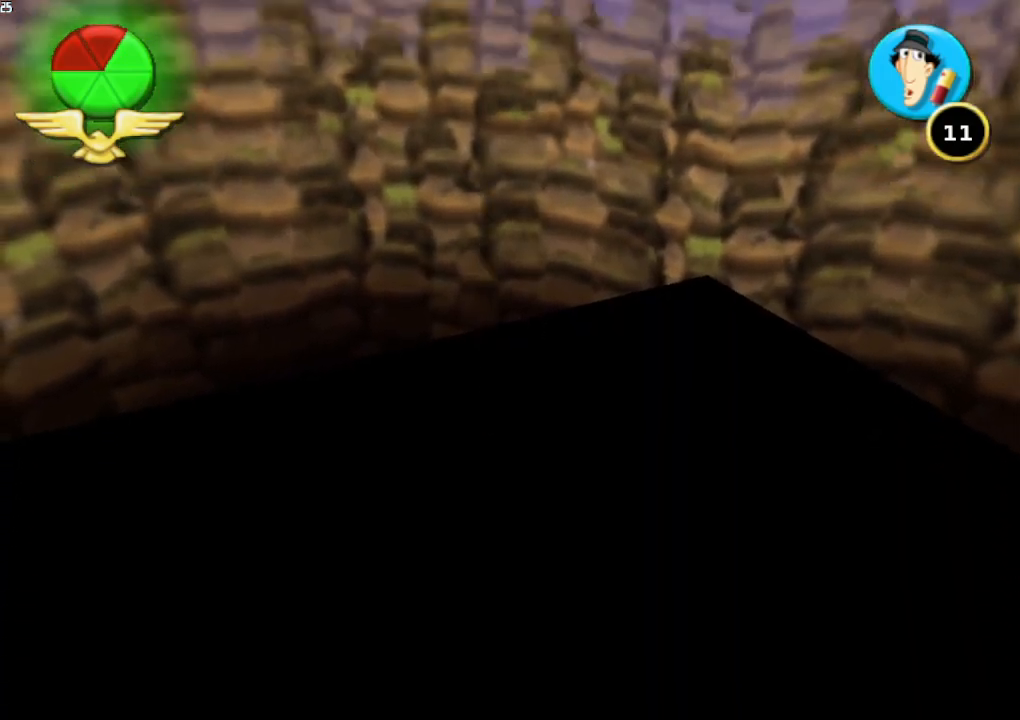
Gameplay with a controller (Xbox layout); each line is a JSON object with the inputs held at the frame after it. "button_events" lists button changes between this image and that frame as [ms after this image, input, new state], when the widget could be followed in between (sticks are given only as held states). Not read: L1 L3 R1 R3.
{"buttons": [], "left_stick": "center", "right_stick": "left", "button_events": []}
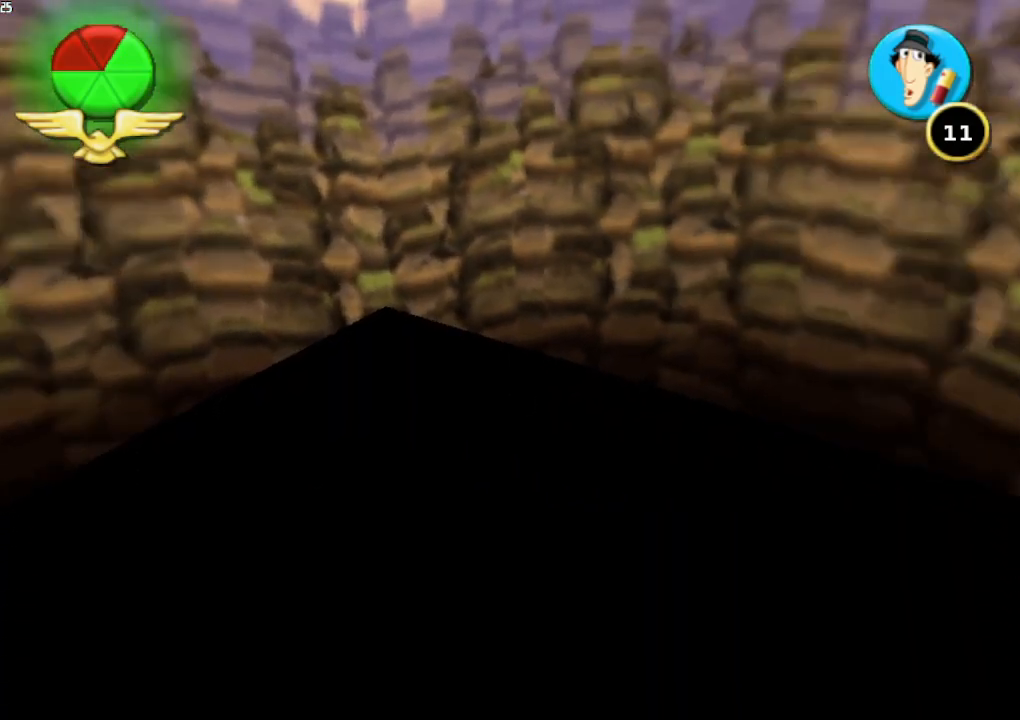
{"buttons": [], "left_stick": "center", "right_stick": "center", "button_events": []}
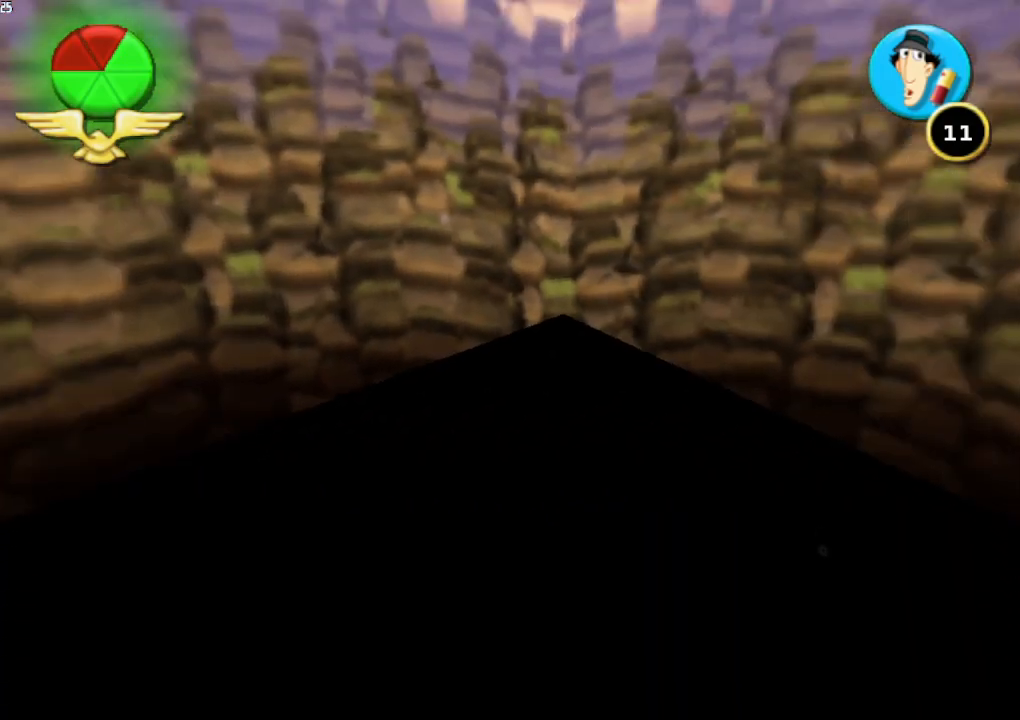
{"buttons": [], "left_stick": "right", "right_stick": "center", "button_events": []}
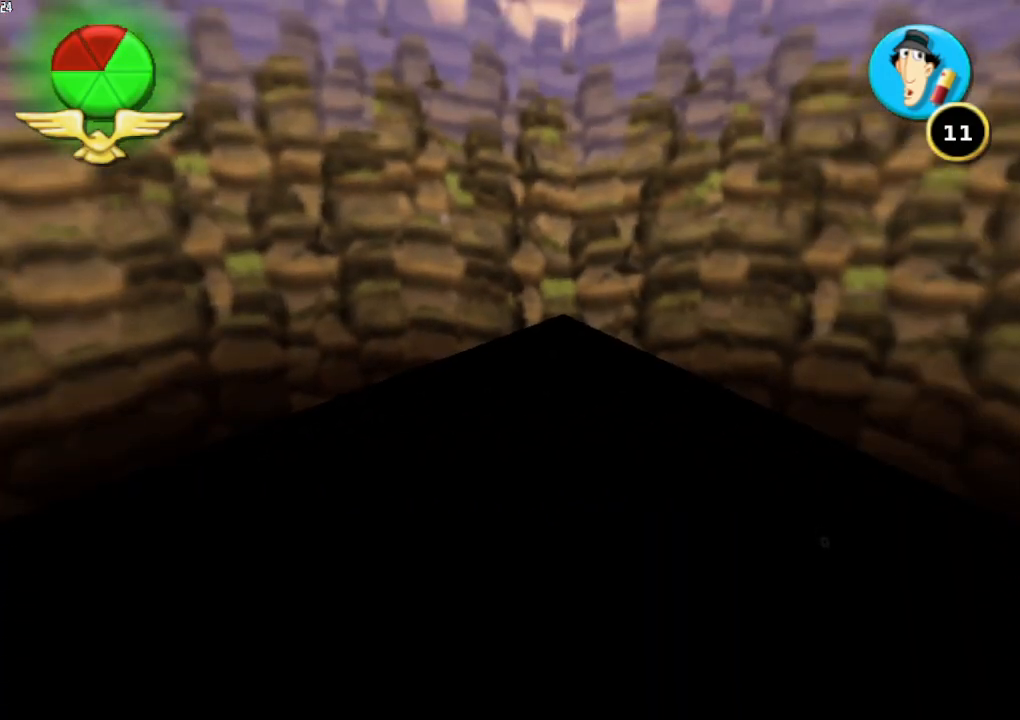
{"buttons": [], "left_stick": "right", "right_stick": "center", "button_events": []}
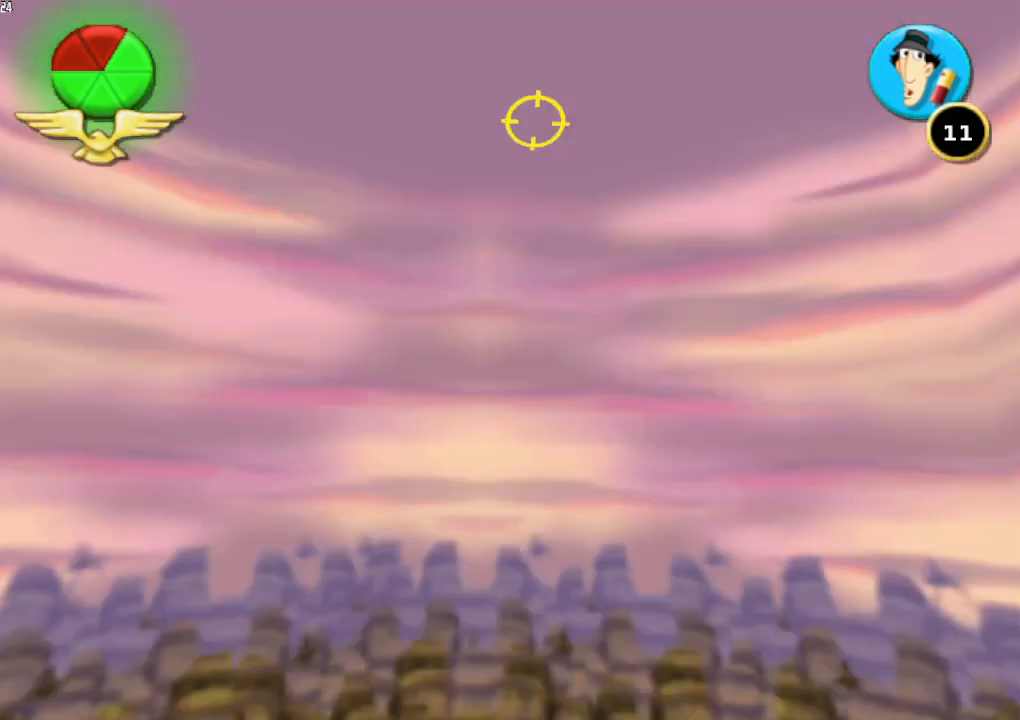
{"buttons": [], "left_stick": "down-left", "right_stick": "center", "button_events": []}
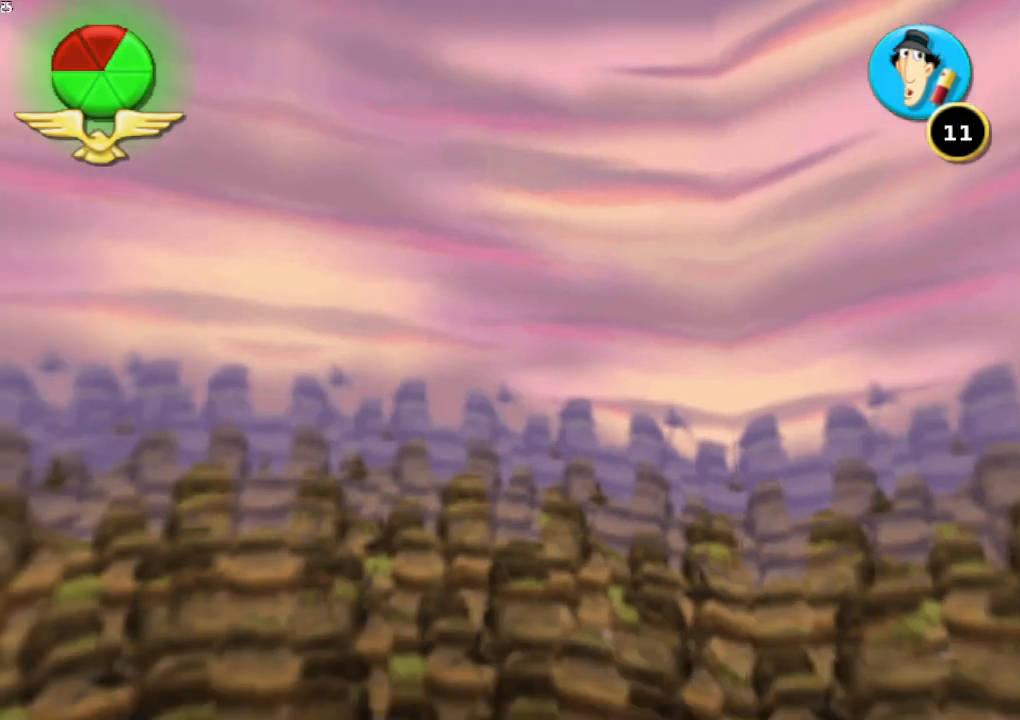
{"buttons": [], "left_stick": "down-left", "right_stick": "center", "button_events": []}
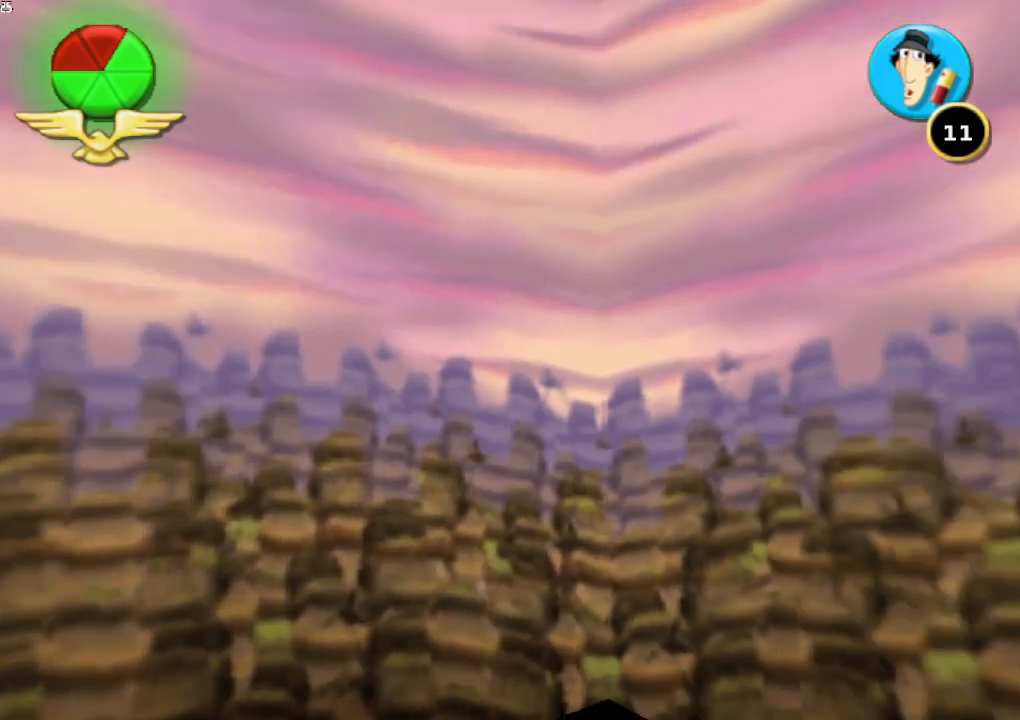
{"buttons": [], "left_stick": "down-left", "right_stick": "right", "button_events": []}
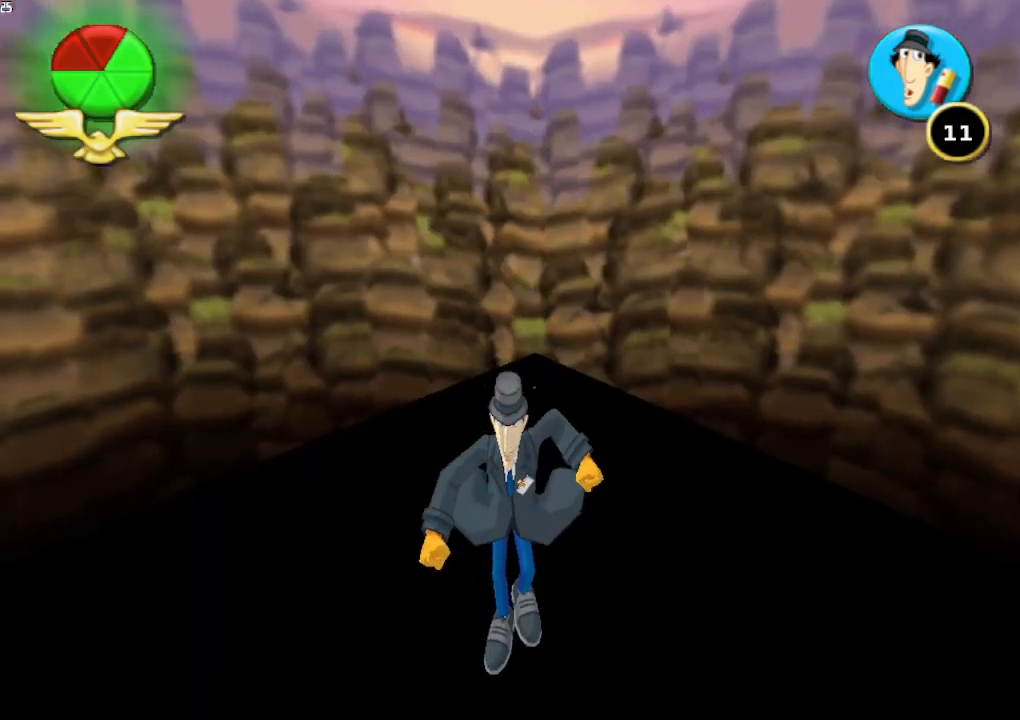
{"buttons": [], "left_stick": "up", "right_stick": "center", "button_events": []}
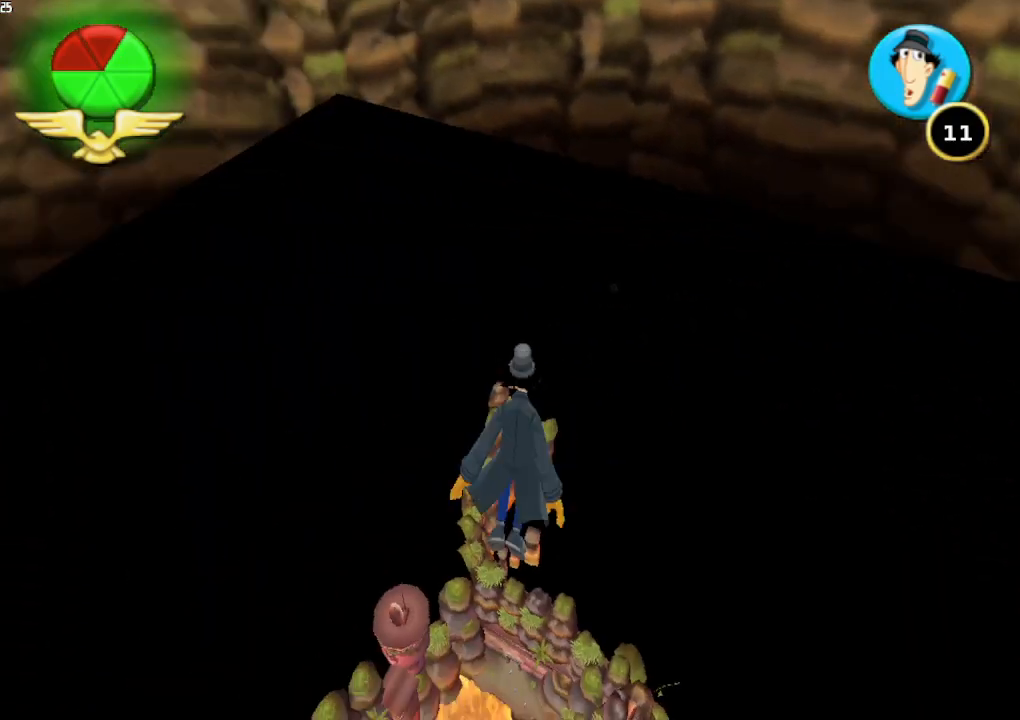
{"buttons": [], "left_stick": "up", "right_stick": "left", "button_events": []}
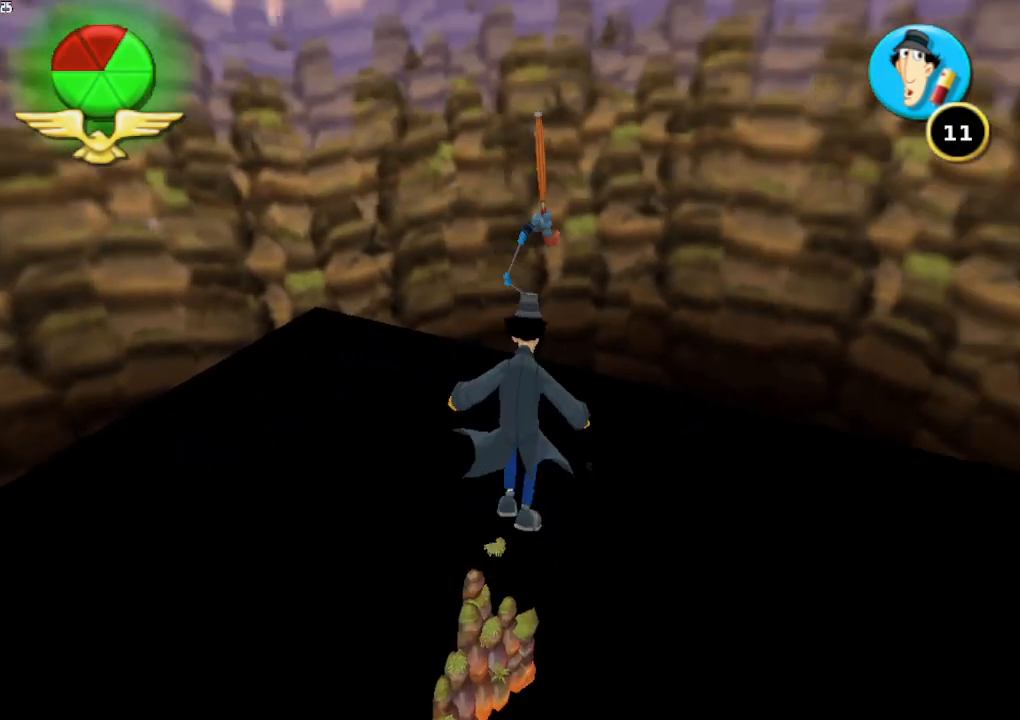
{"buttons": [], "left_stick": "up", "right_stick": "center", "button_events": []}
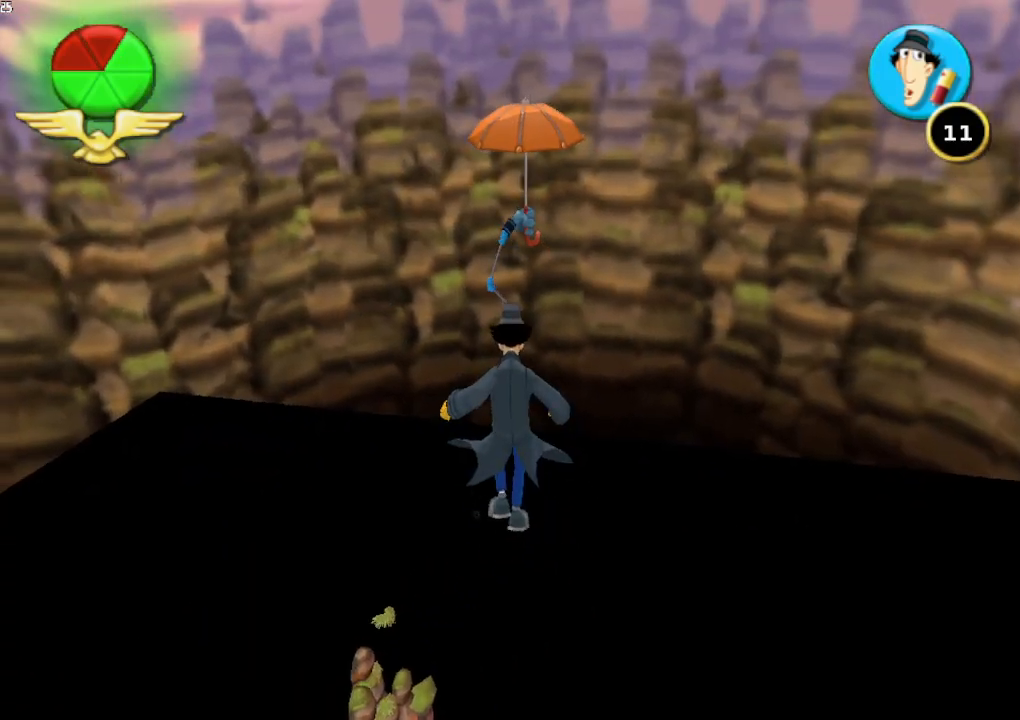
{"buttons": [], "left_stick": "up", "right_stick": "center", "button_events": []}
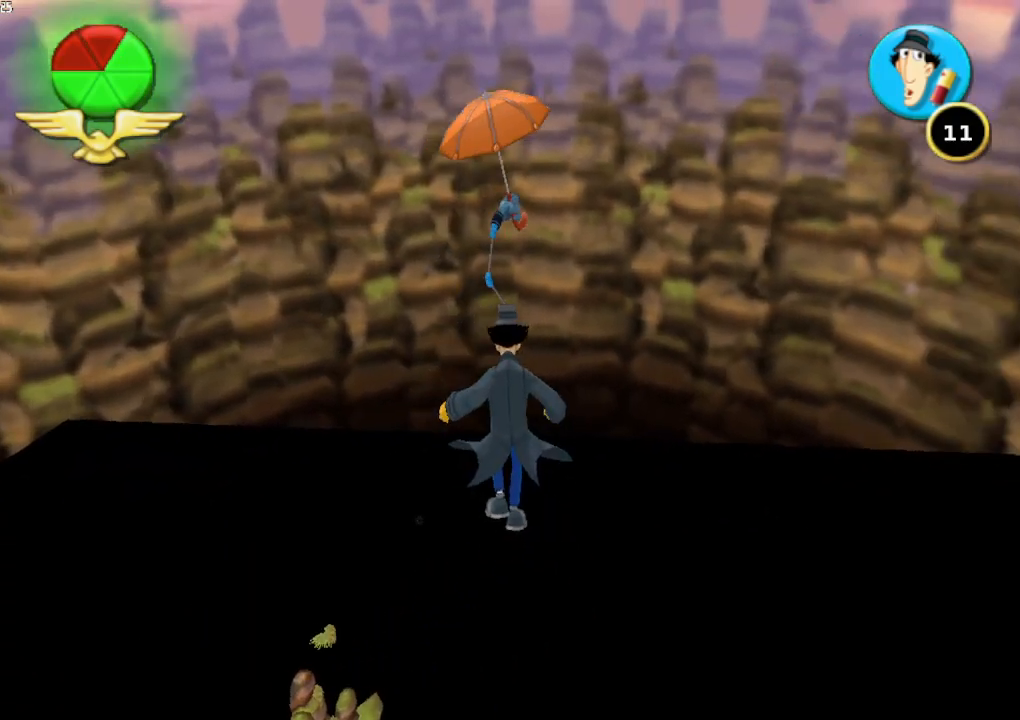
{"buttons": [], "left_stick": "up", "right_stick": "center", "button_events": []}
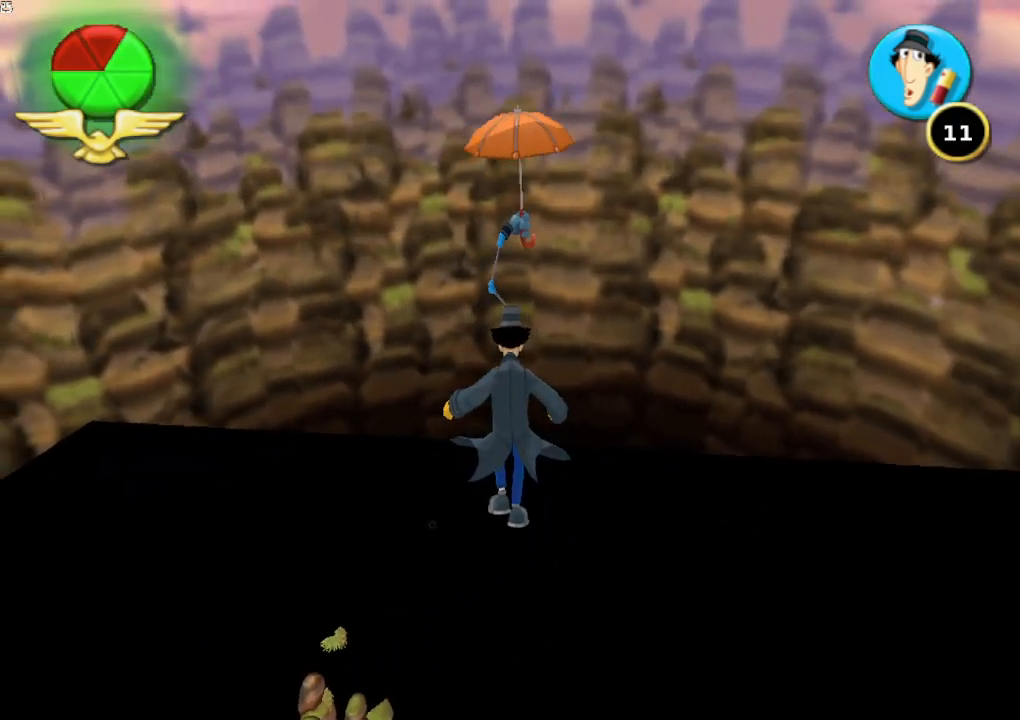
{"buttons": ["A"], "left_stick": "up", "right_stick": "center", "button_events": [[133, "A", "down"], [233, "A", "up"], [300, "A", "down"], [400, "A", "up"], [467, "A", "down"]]}
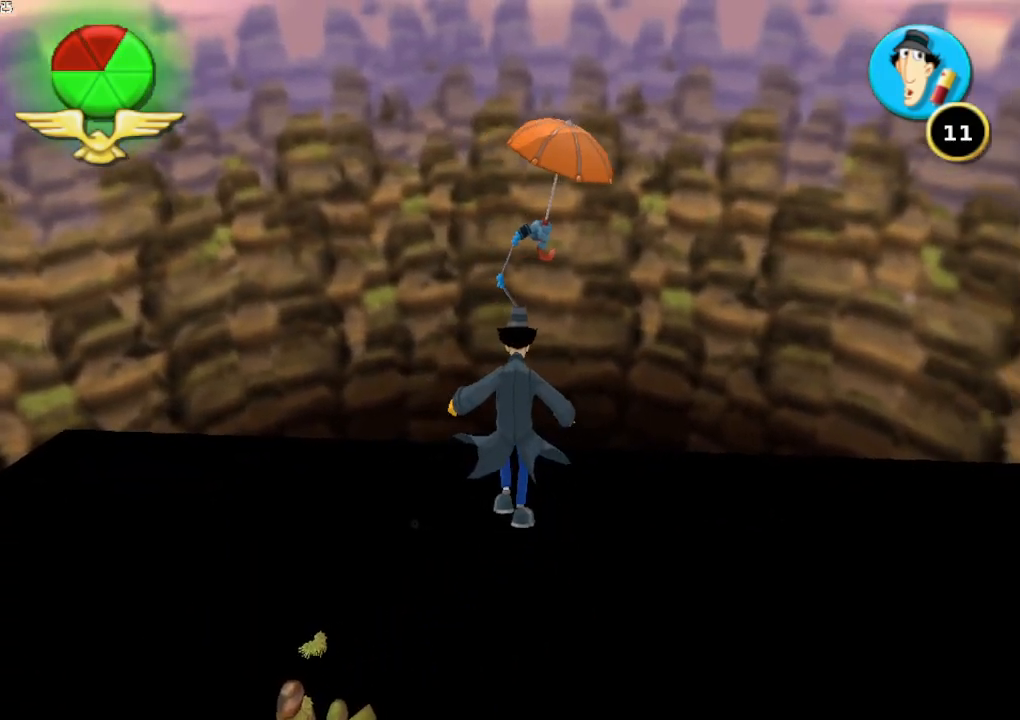
{"buttons": [], "left_stick": "up", "right_stick": "center", "button_events": [[67, "A", "up"]]}
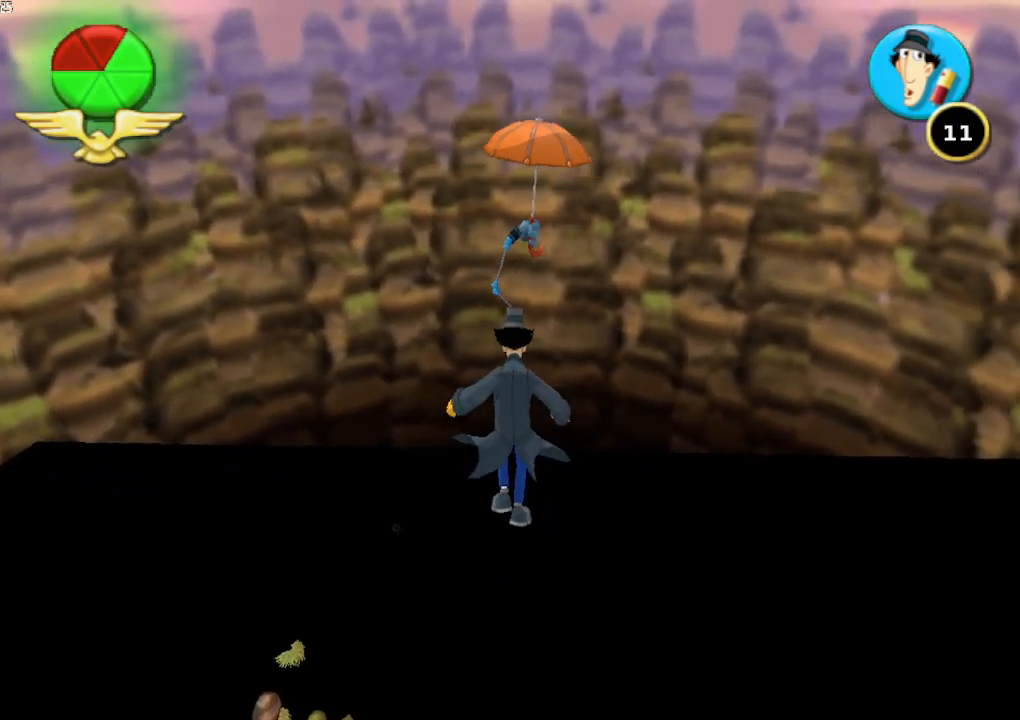
{"buttons": ["A"], "left_stick": "up", "right_stick": "center", "button_events": [[267, "A", "down"], [400, "A", "up"], [467, "A", "down"]]}
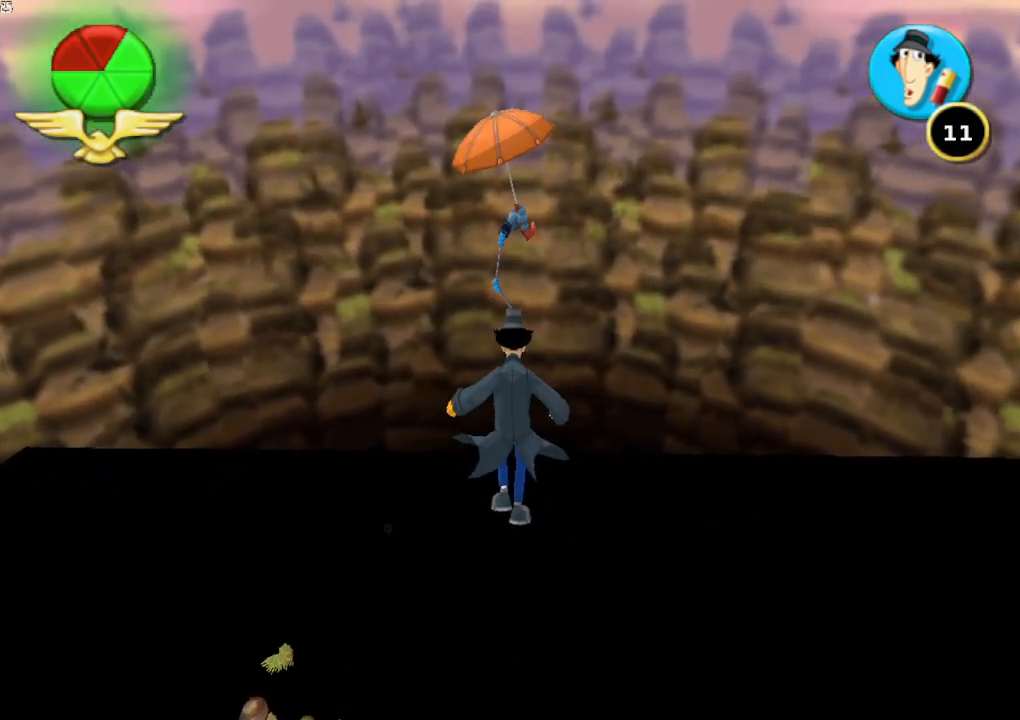
{"buttons": ["A"], "left_stick": "up", "right_stick": "center", "button_events": [[233, "A", "up"], [300, "A", "down"], [400, "A", "up"], [467, "A", "down"]]}
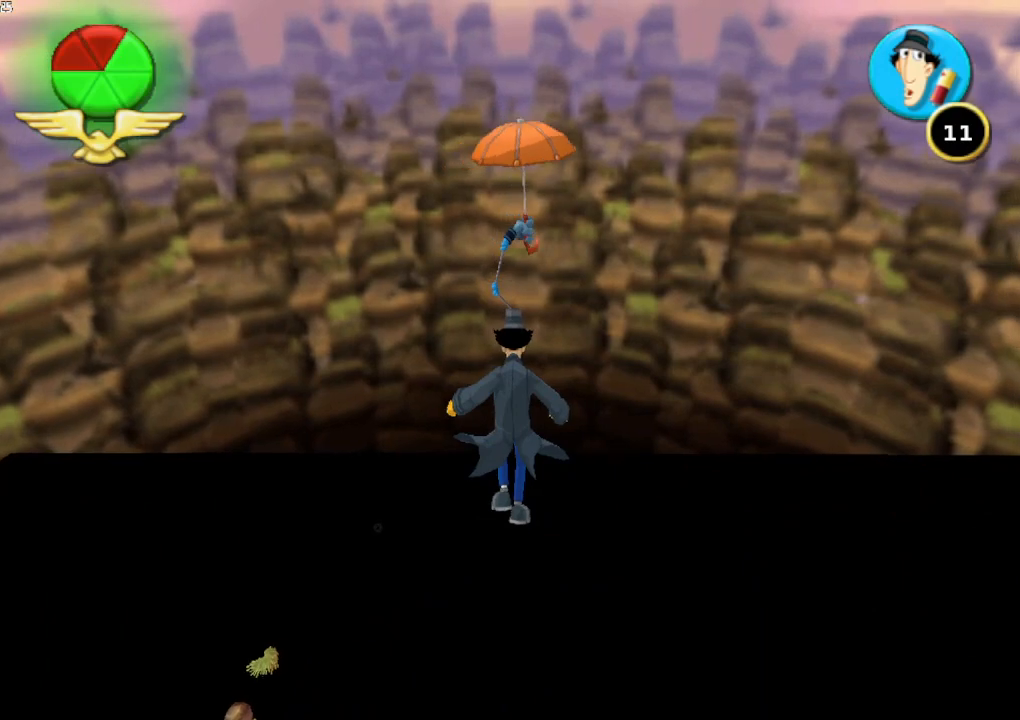
{"buttons": ["A"], "left_stick": "up-right", "right_stick": "center", "button_events": [[67, "A", "up"], [133, "A", "down"], [233, "A", "up"], [300, "A", "down"], [400, "A", "up"], [467, "A", "down"]]}
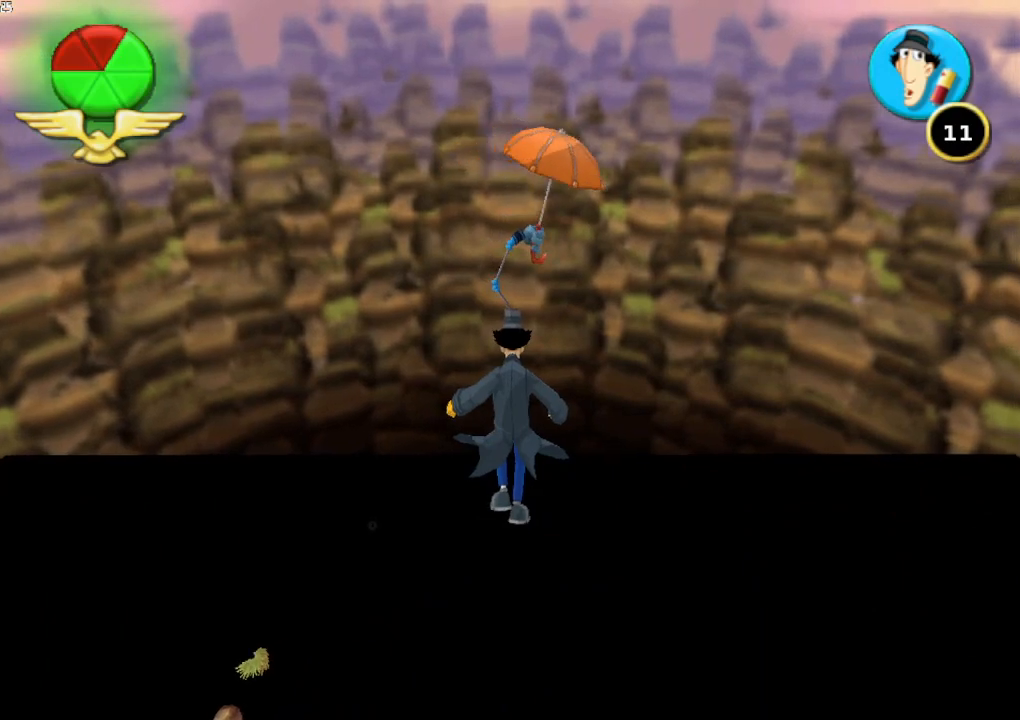
{"buttons": ["A"], "left_stick": "up", "right_stick": "center", "button_events": [[67, "A", "up"], [133, "A", "down"], [233, "A", "up"], [333, "A", "down"], [433, "A", "up"], [500, "A", "down"]]}
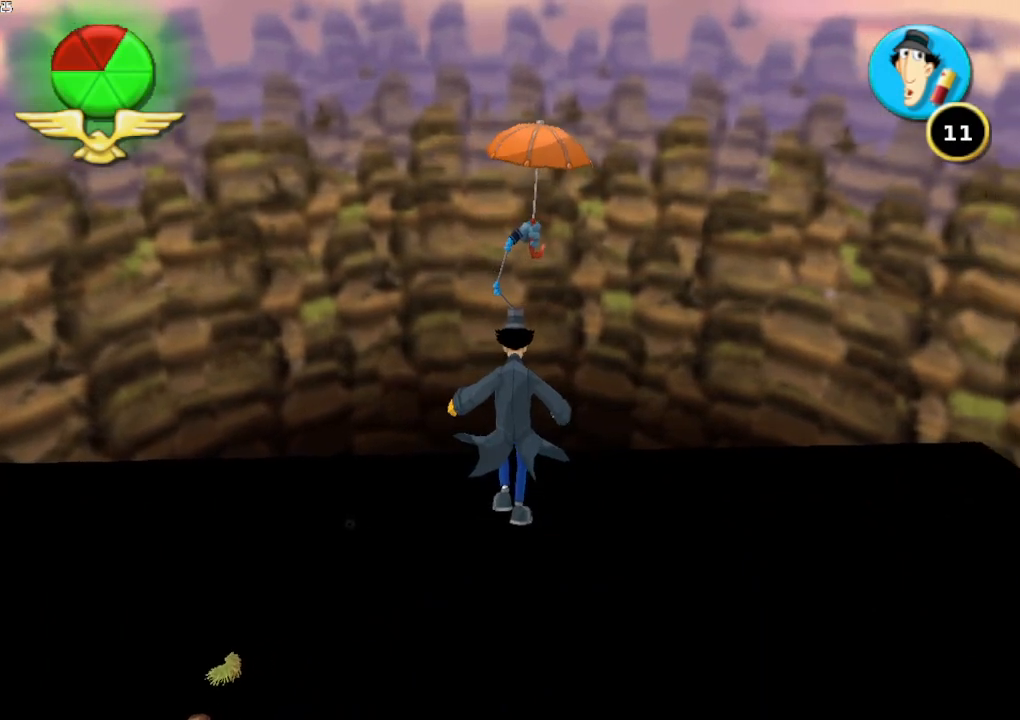
{"buttons": ["A"], "left_stick": "up", "right_stick": "center", "button_events": [[67, "A", "up"], [167, "A", "down"], [267, "A", "up"], [367, "A", "down"], [433, "A", "up"], [500, "A", "down"]]}
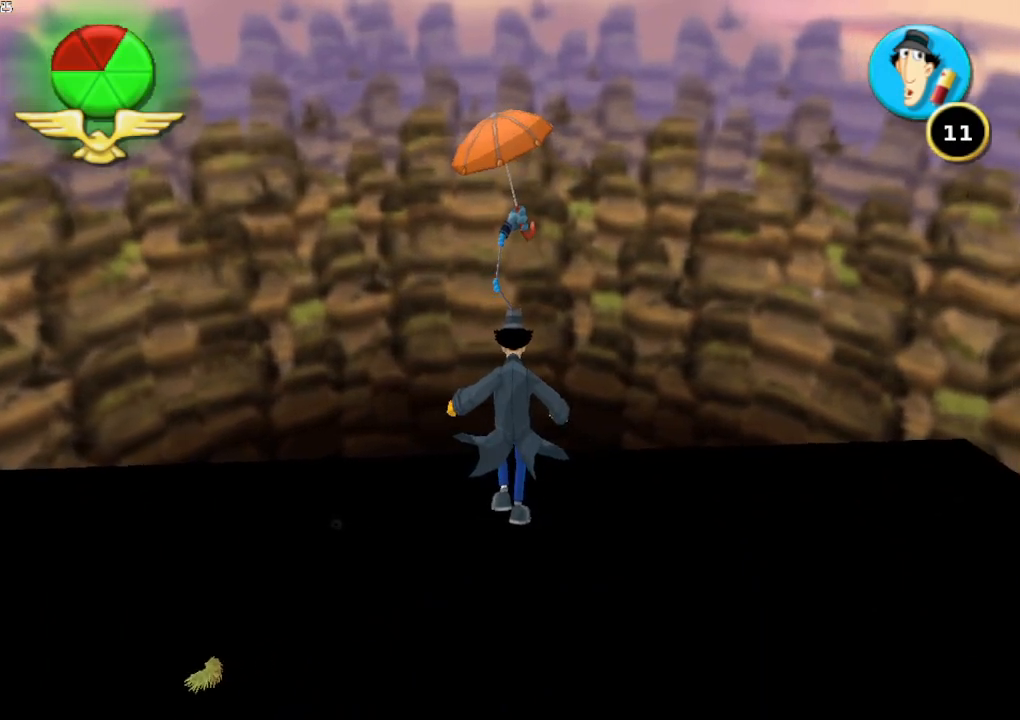
{"buttons": [], "left_stick": "up", "right_stick": "center", "button_events": [[100, "A", "up"], [200, "A", "down"], [300, "A", "up"], [367, "A", "down"], [467, "A", "up"]]}
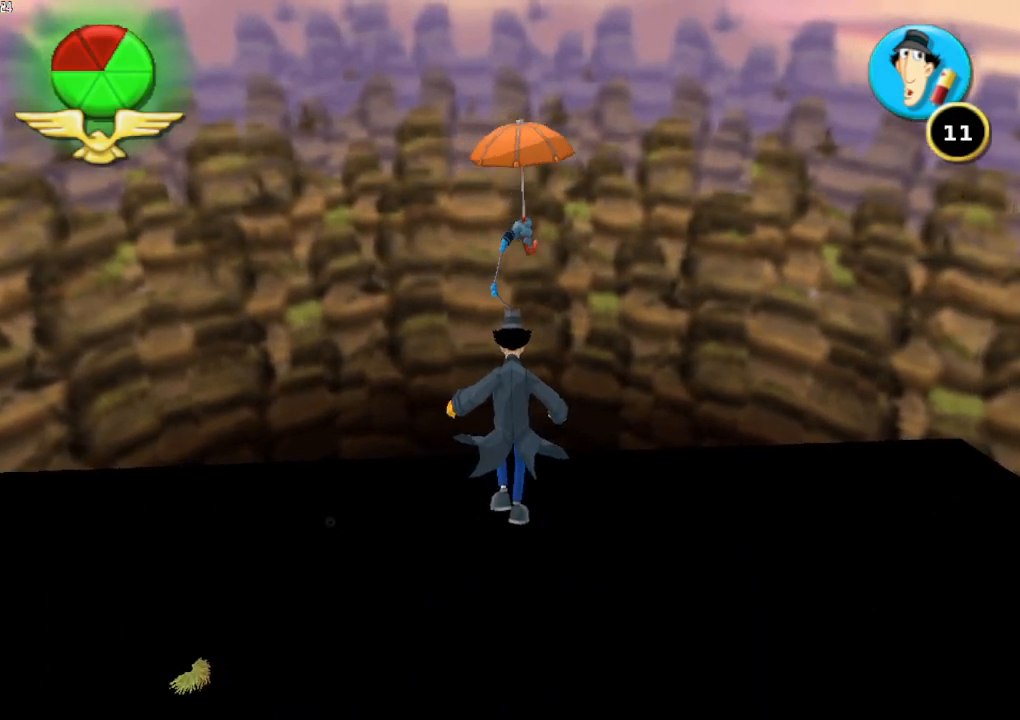
{"buttons": [], "left_stick": "up", "right_stick": "center", "button_events": [[33, "A", "down"], [133, "A", "up"], [233, "A", "down"], [300, "A", "up"], [400, "A", "down"], [500, "A", "up"]]}
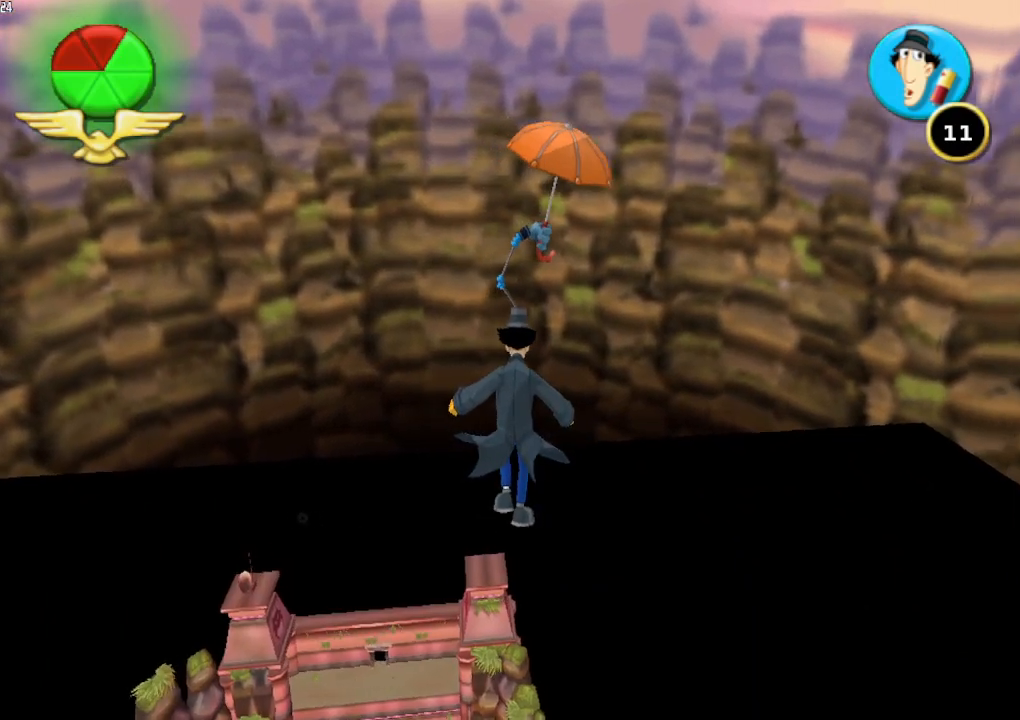
{"buttons": [], "left_stick": "up-right", "right_stick": "center", "button_events": [[67, "A", "down"], [500, "A", "up"]]}
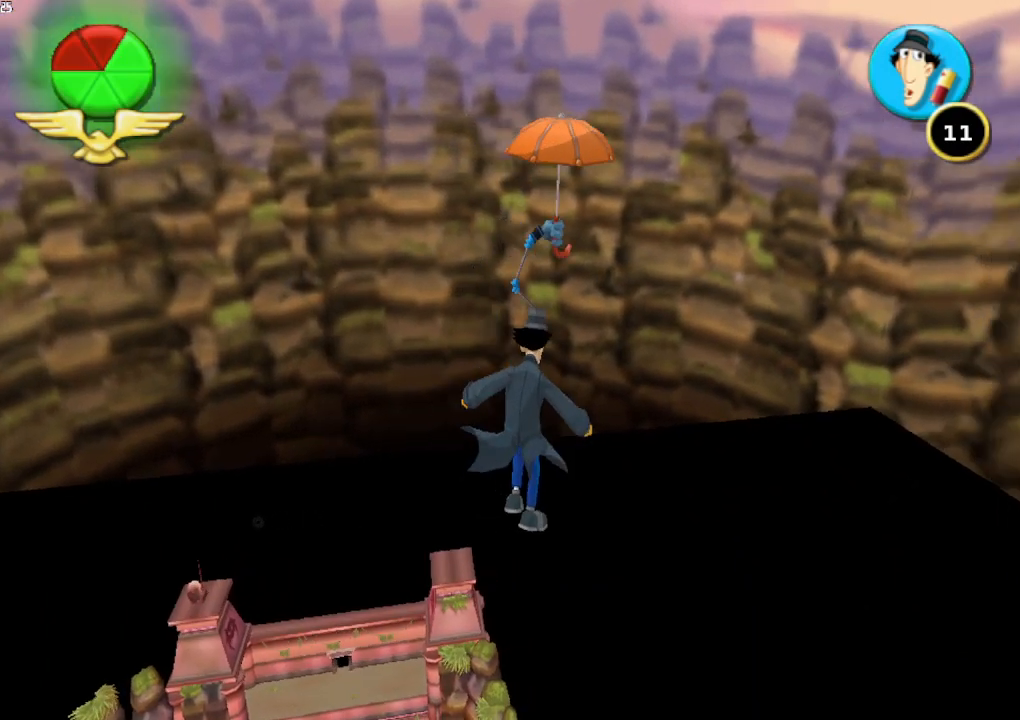
{"buttons": ["A"], "left_stick": "up", "right_stick": "center"}
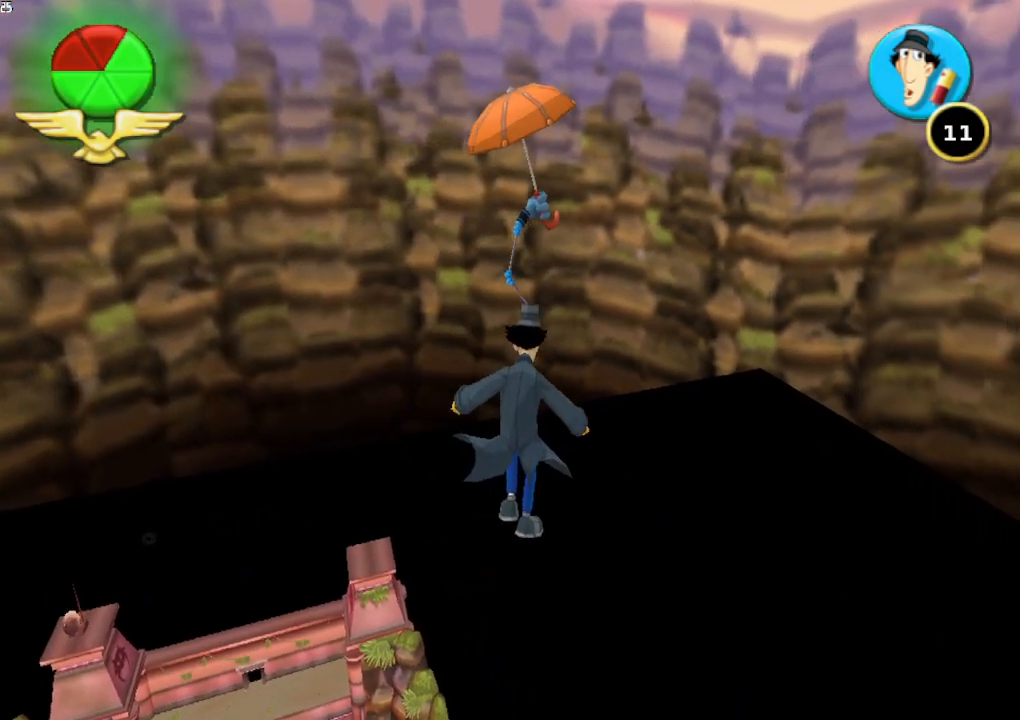
{"buttons": ["A"], "left_stick": "up", "right_stick": "center"}
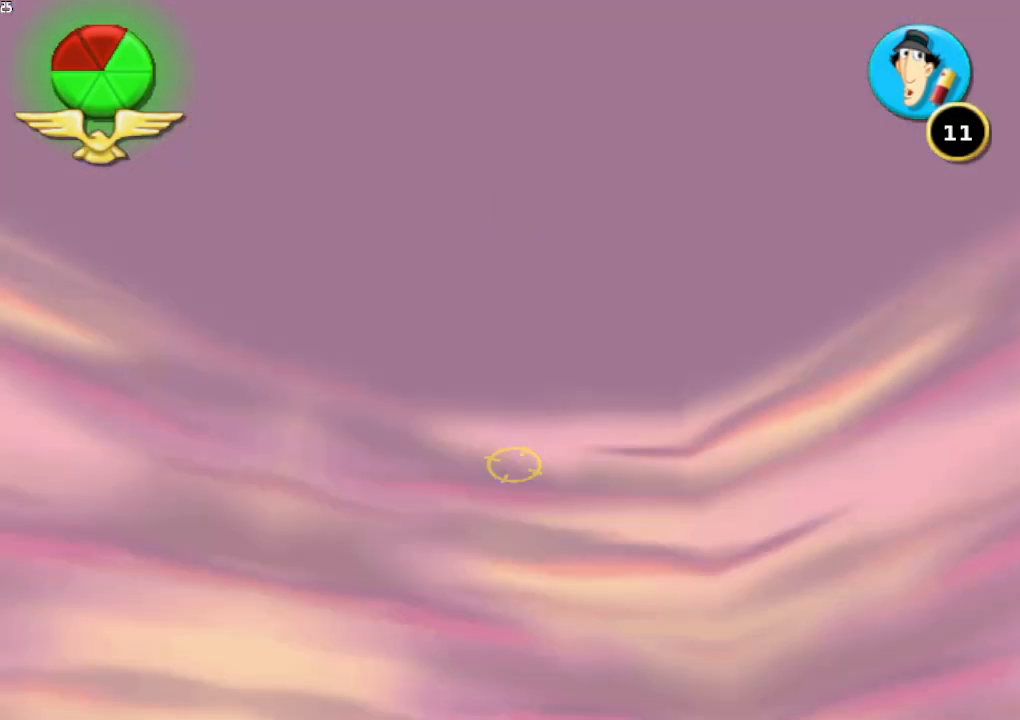
{"buttons": ["A"], "left_stick": "up-left", "right_stick": "center", "button_events": [[67, "A", "up"], [333, "A", "down"], [433, "A", "up"], [500, "A", "down"]]}
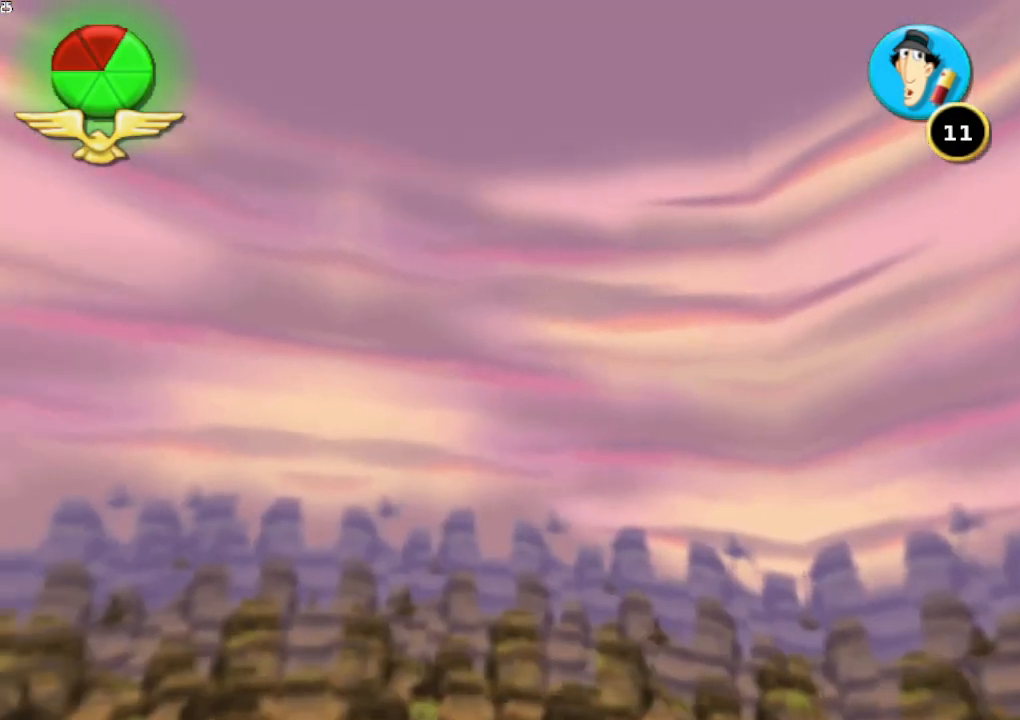
{"buttons": ["A"], "left_stick": "up-left", "right_stick": "center", "button_events": [[100, "A", "up"], [200, "A", "down"], [267, "A", "up"], [333, "A", "down"], [433, "A", "up"], [500, "A", "down"]]}
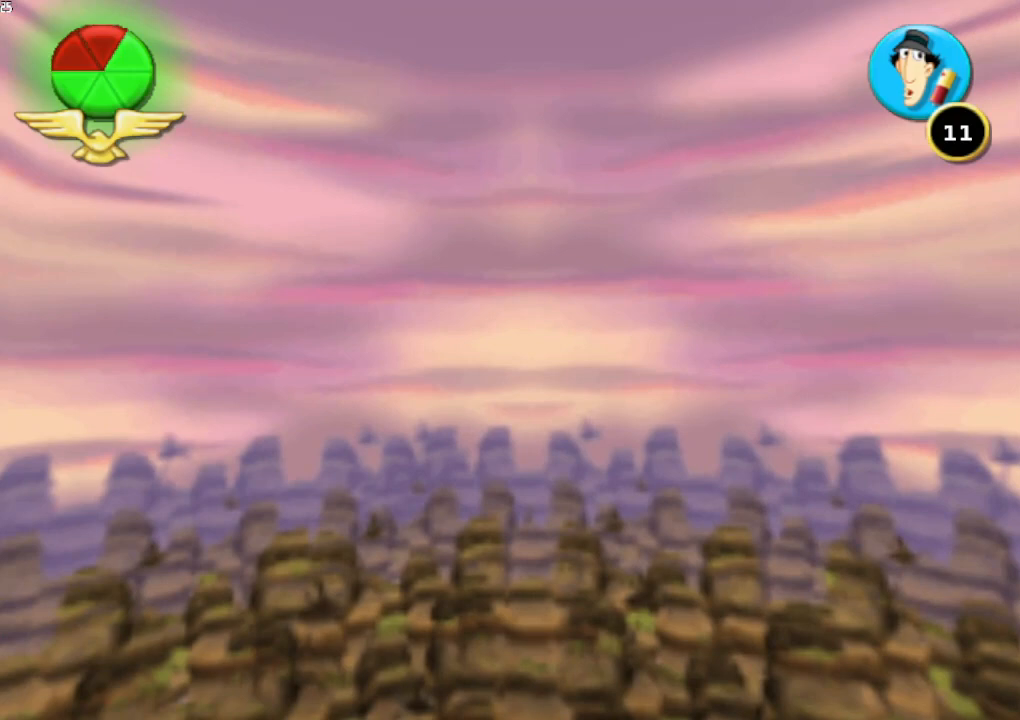
{"buttons": [], "left_stick": "up-right", "right_stick": "center", "button_events": [[100, "A", "up"], [200, "A", "down"], [300, "A", "up"]]}
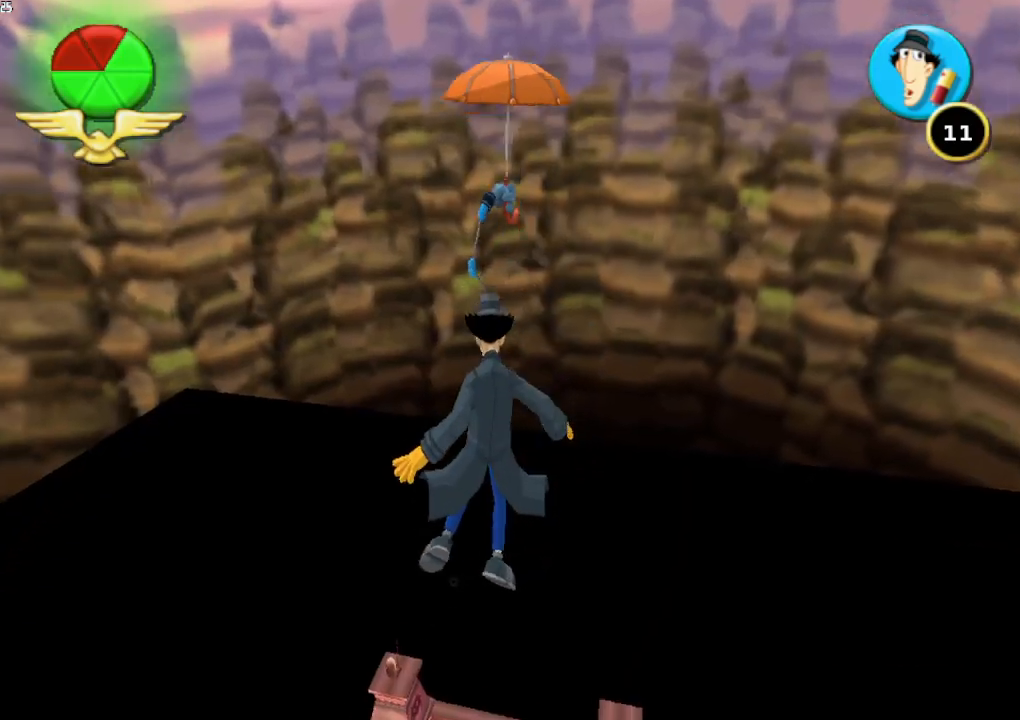
{"buttons": [], "left_stick": "up", "right_stick": "center", "button_events": [[33, "A", "down"], [133, "A", "up"]]}